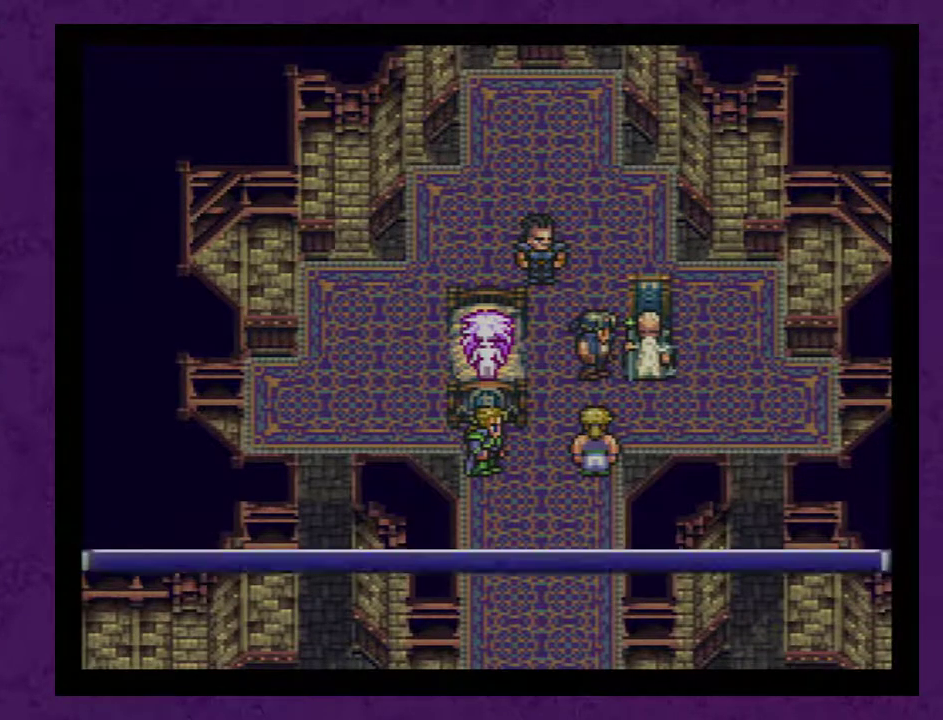
Gameplay with a controller (Nintendo layout); each line is a JSON object with the inputs held at the frame after it. "events" lists button and stick changes between this image and that frame as [ms after this image, input, new state], when the widget could be followed in between. Not read: L3 R3.
{"buttons": [], "events": [[50, "A", "down"], [150, "A", "up"], [200, "A", "down"], [333, "A", "up"], [400, "A", "down"], [450, "A", "up"]]}
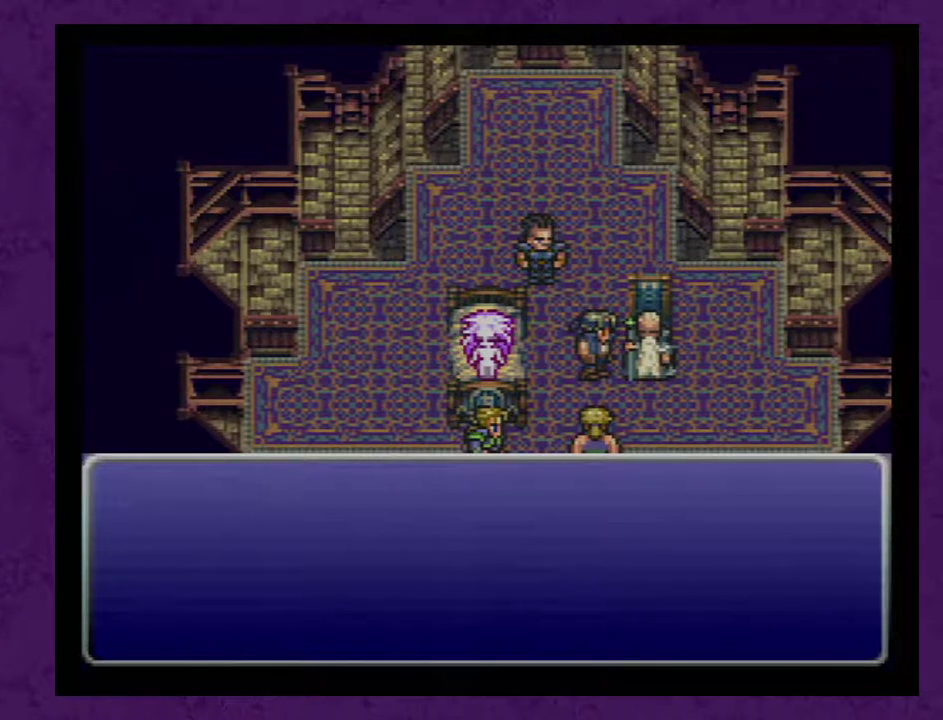
{"buttons": ["A"], "events": [[50, "A", "down"], [150, "A", "up"], [233, "A", "down"], [367, "A", "up"], [433, "A", "down"]]}
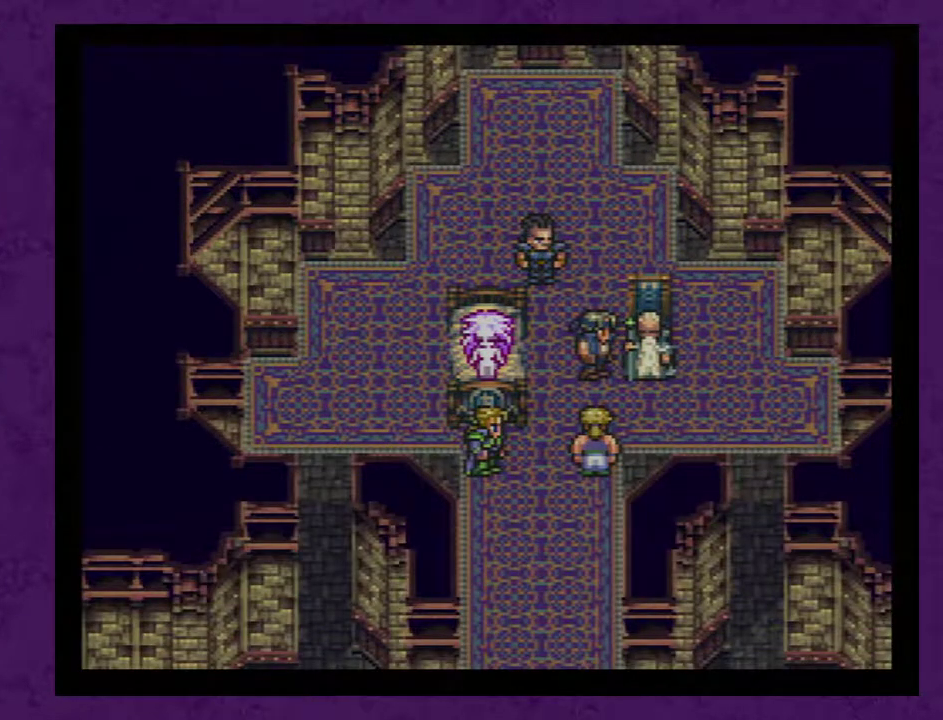
{"buttons": ["A"], "events": [[50, "A", "up"], [117, "A", "down"], [200, "A", "up"], [300, "A", "down"], [400, "A", "up"], [450, "A", "down"]]}
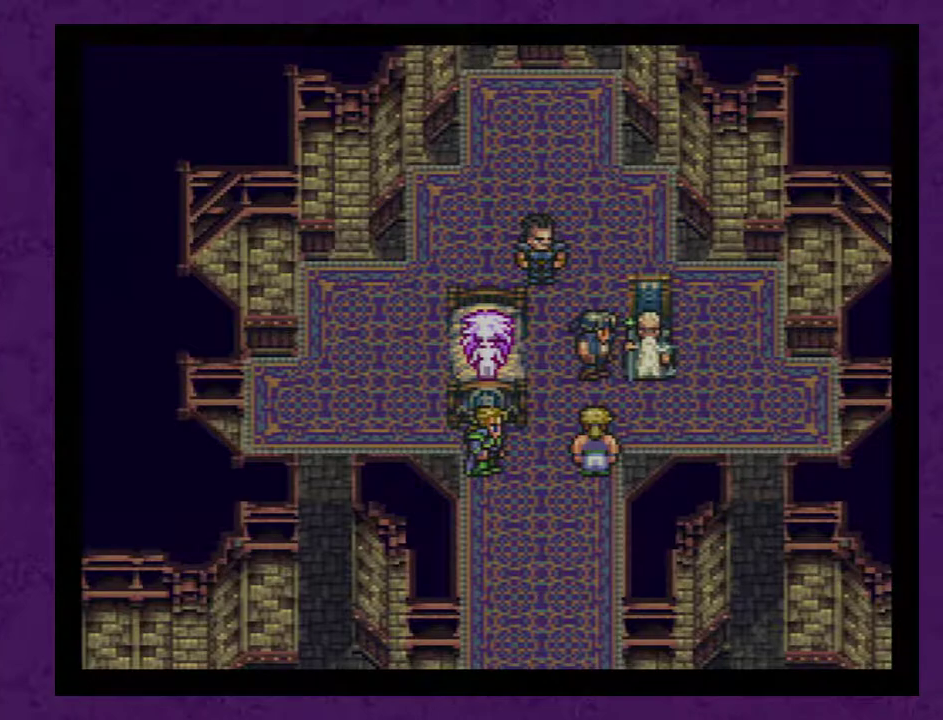
{"buttons": ["A"], "events": [[83, "A", "up"], [150, "A", "down"], [200, "A", "up"], [300, "A", "down"], [400, "A", "up"], [483, "A", "down"]]}
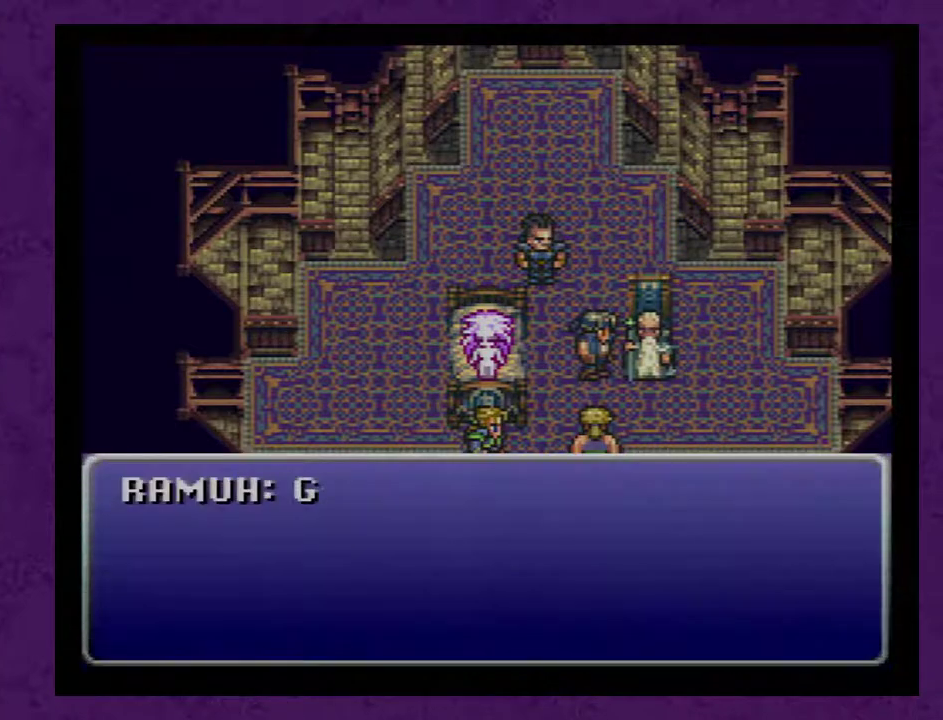
{"buttons": [], "events": [[83, "A", "up"], [167, "A", "down"], [233, "A", "up"], [333, "A", "down"], [450, "A", "up"]]}
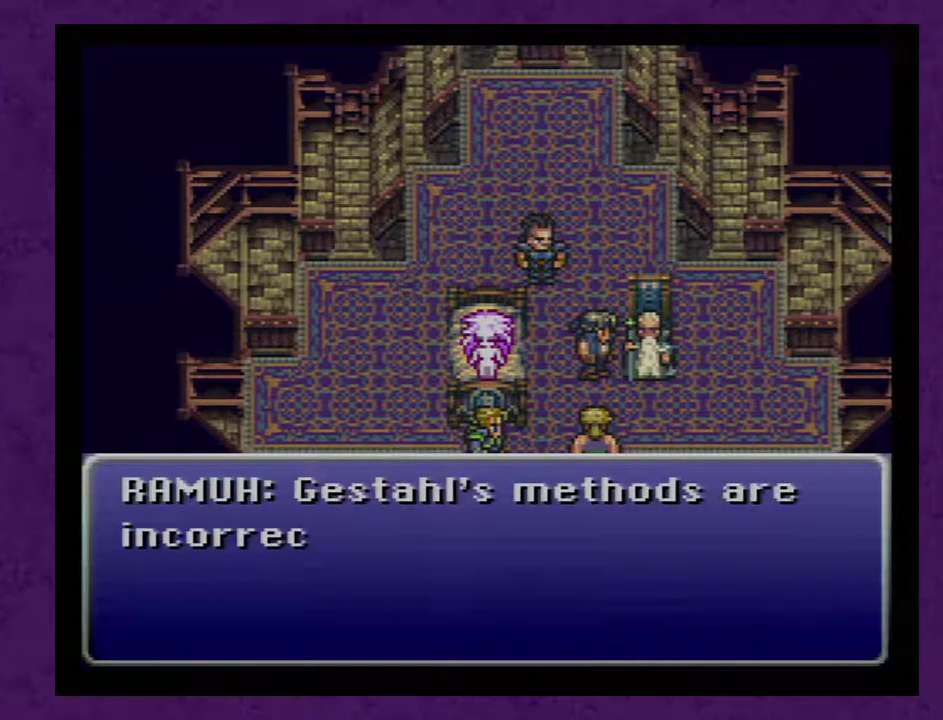
{"buttons": [], "events": [[17, "A", "down"], [117, "A", "up"], [183, "A", "down"], [233, "A", "up"], [333, "A", "down"], [433, "A", "up"]]}
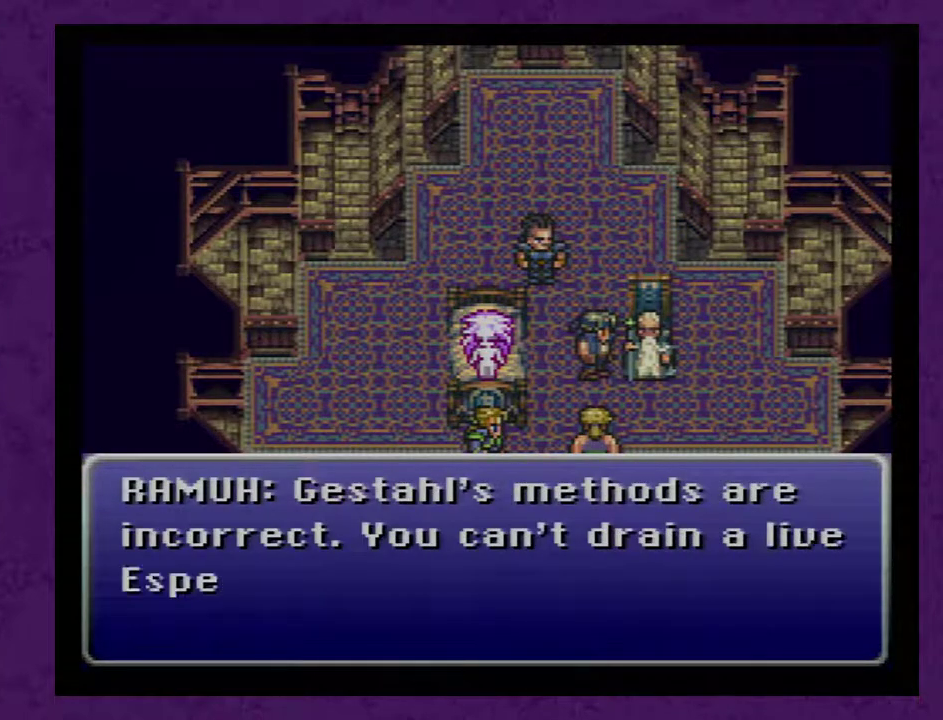
{"buttons": [], "events": [[17, "A", "down"], [150, "A", "up"], [200, "A", "down"], [300, "A", "up"], [383, "A", "down"], [483, "A", "up"]]}
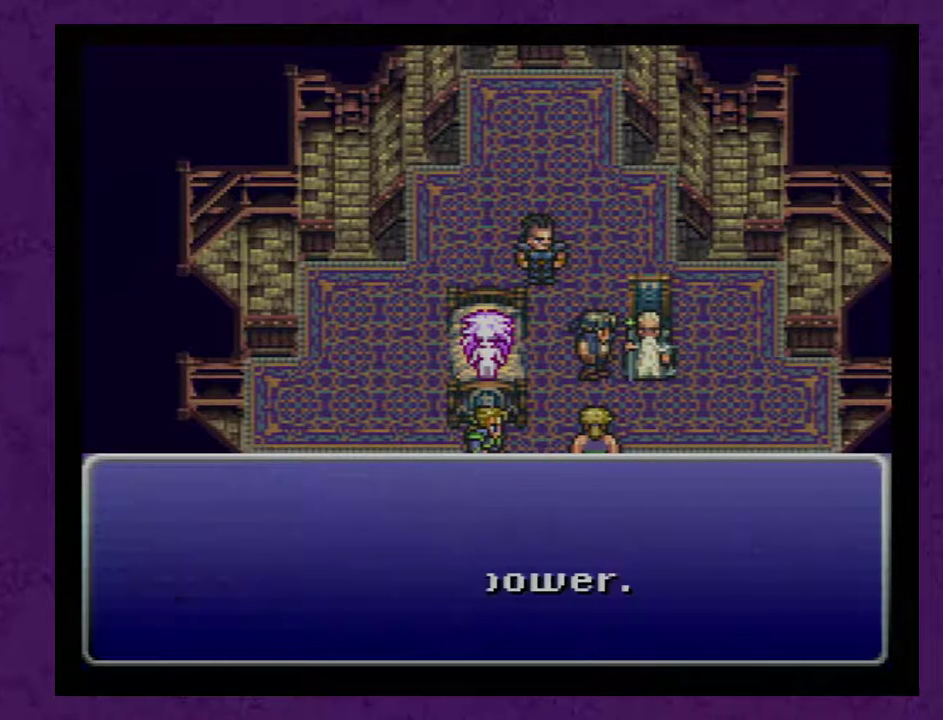
{"buttons": ["A"], "events": [[50, "A", "down"], [167, "A", "up"], [233, "A", "down"], [333, "A", "up"], [417, "A", "down"]]}
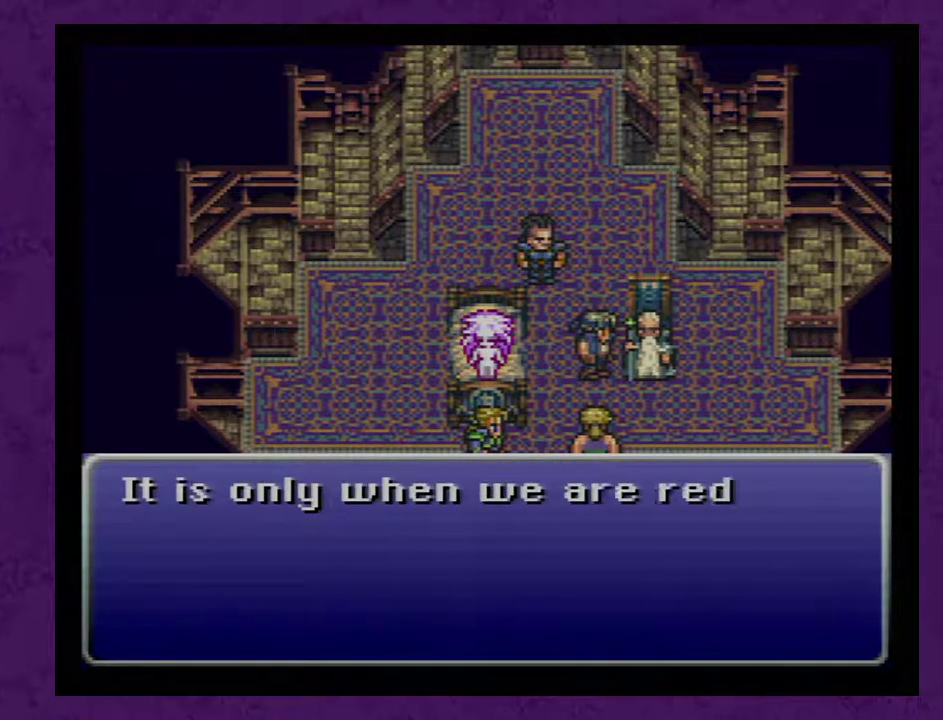
{"buttons": ["A"], "events": [[50, "A", "up"], [100, "A", "down"], [233, "A", "up"], [300, "A", "down"], [383, "A", "up"], [450, "A", "down"]]}
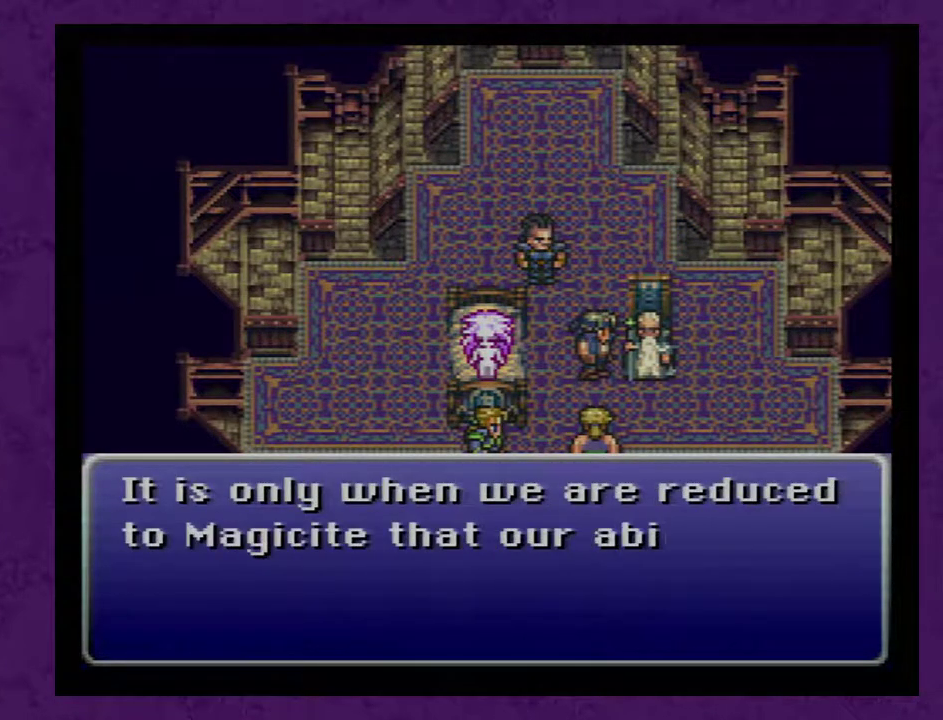
{"buttons": ["A"], "events": [[50, "A", "up"], [100, "A", "down"], [233, "A", "up"], [283, "A", "down"], [417, "A", "up"], [500, "A", "down"]]}
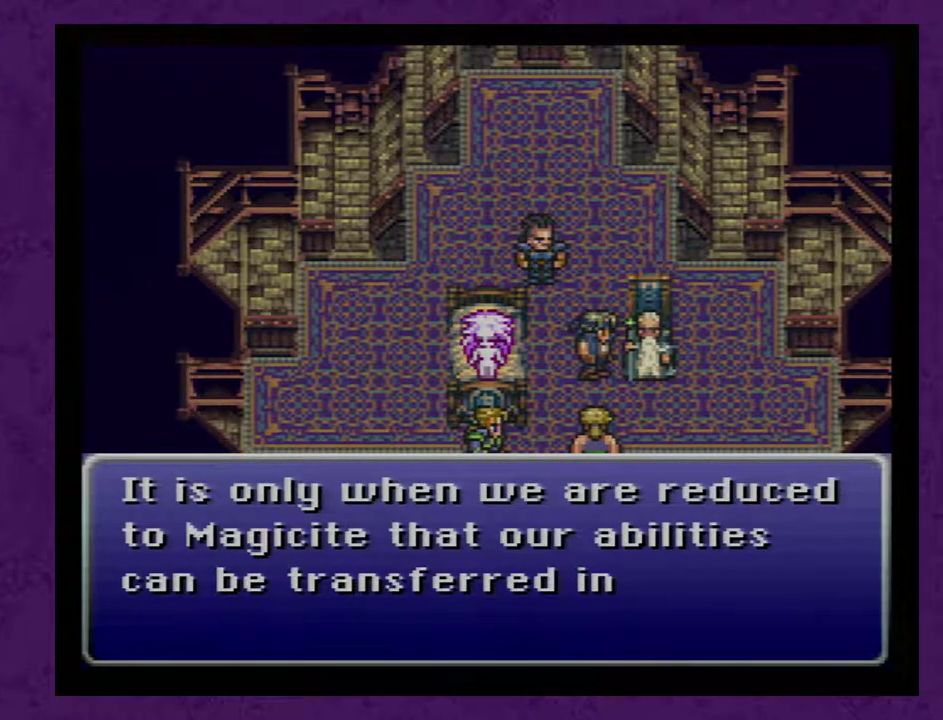
{"buttons": [], "events": [[100, "A", "up"], [200, "A", "down"], [317, "A", "up"], [417, "A", "down"], [500, "A", "up"]]}
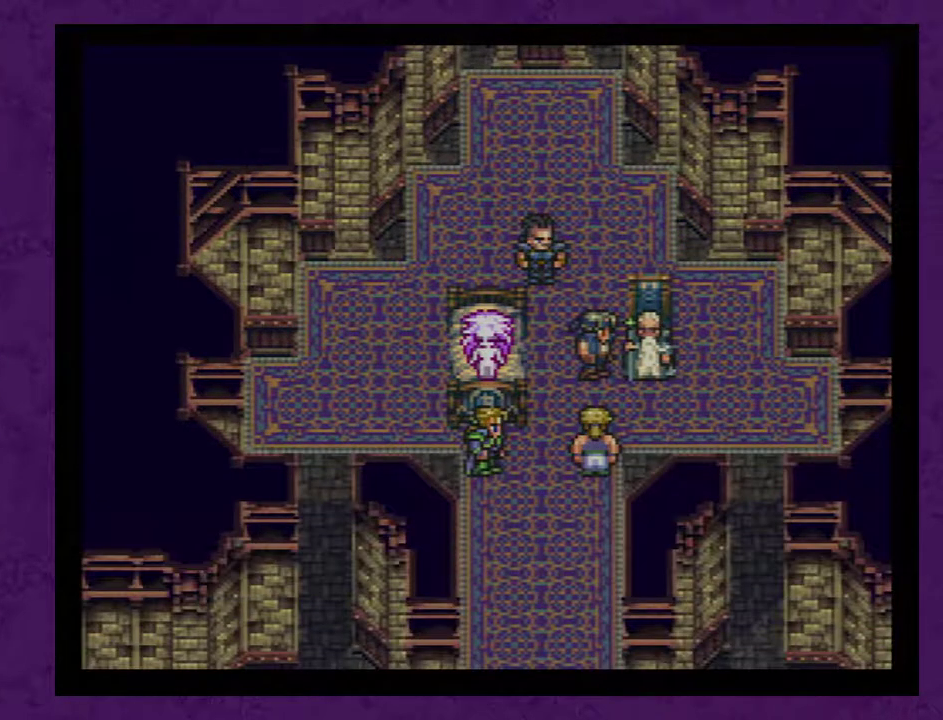
{"buttons": ["A"], "events": [[67, "A", "down"], [183, "A", "up"], [283, "A", "down"], [367, "A", "up"], [467, "A", "down"]]}
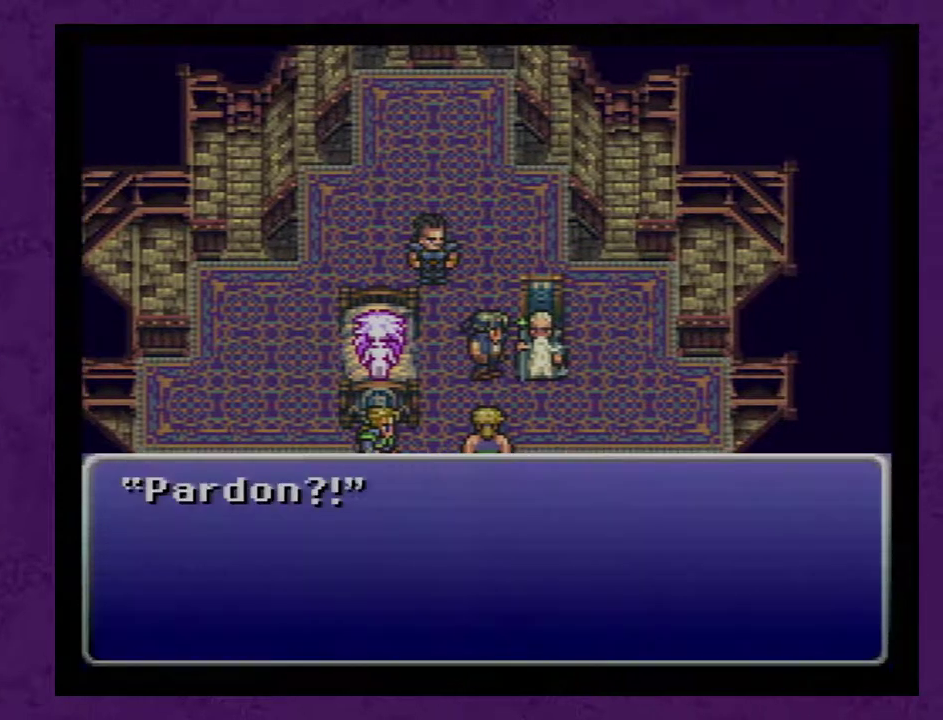
{"buttons": [], "events": [[117, "A", "up"], [183, "A", "down"], [283, "A", "up"], [333, "A", "down"], [433, "A", "up"]]}
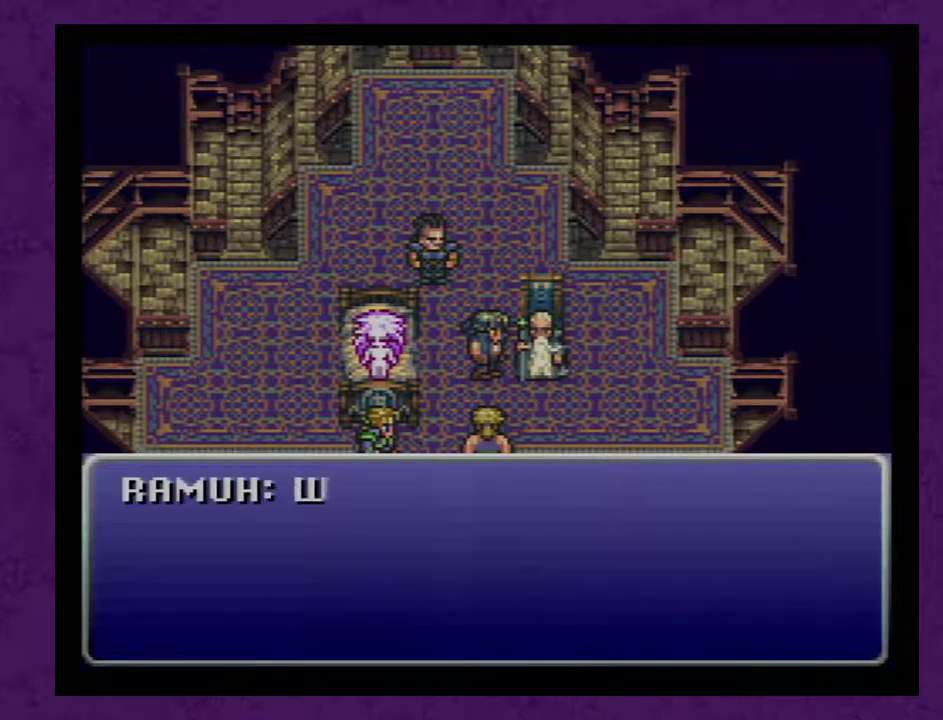
{"buttons": [], "events": [[17, "A", "down"], [117, "A", "up"], [200, "A", "down"], [300, "A", "up"], [367, "A", "down"], [483, "A", "up"]]}
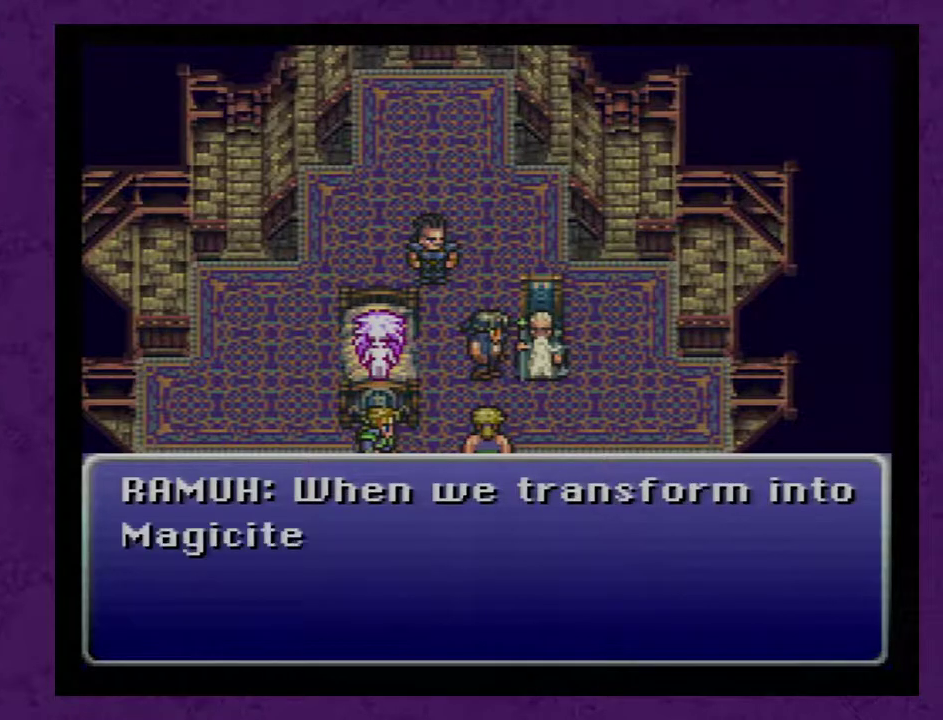
{"buttons": ["A"], "events": [[83, "A", "down"], [200, "A", "up"], [267, "A", "down"], [383, "A", "up"], [483, "A", "down"]]}
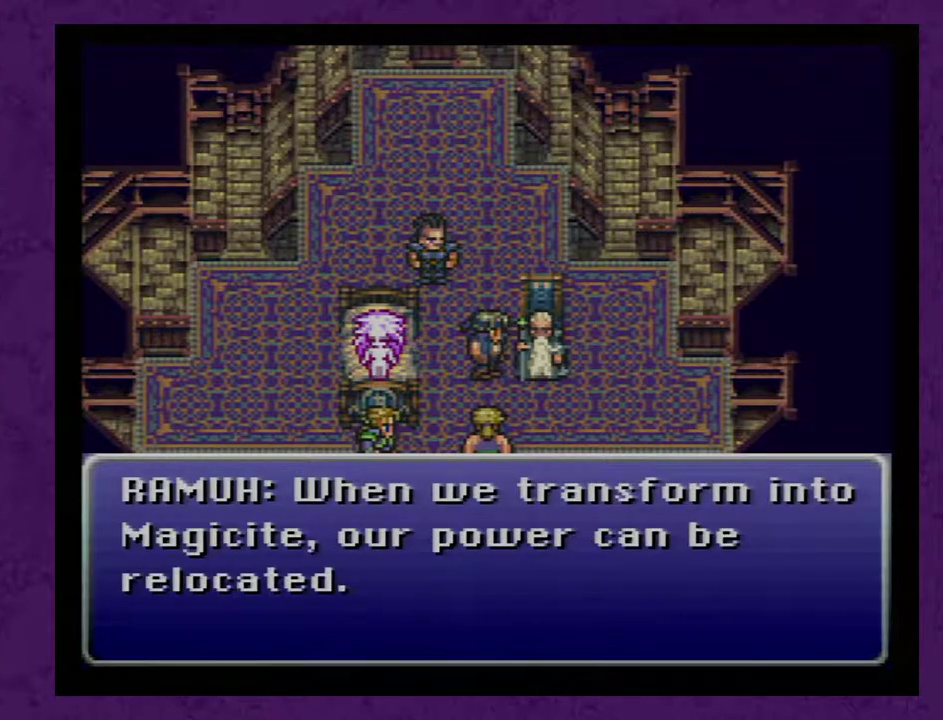
{"buttons": [], "events": [[67, "A", "up"], [167, "A", "down"], [267, "A", "up"], [350, "A", "down"], [450, "A", "up"]]}
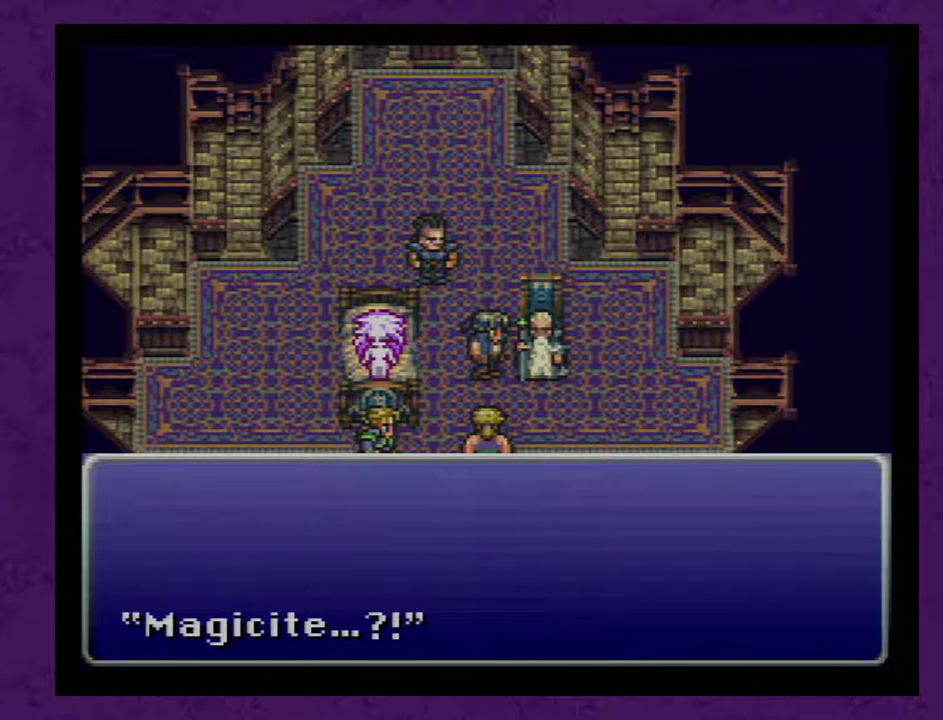
{"buttons": [], "events": [[33, "A", "down"], [100, "A", "up"], [217, "A", "down"], [283, "A", "up"]]}
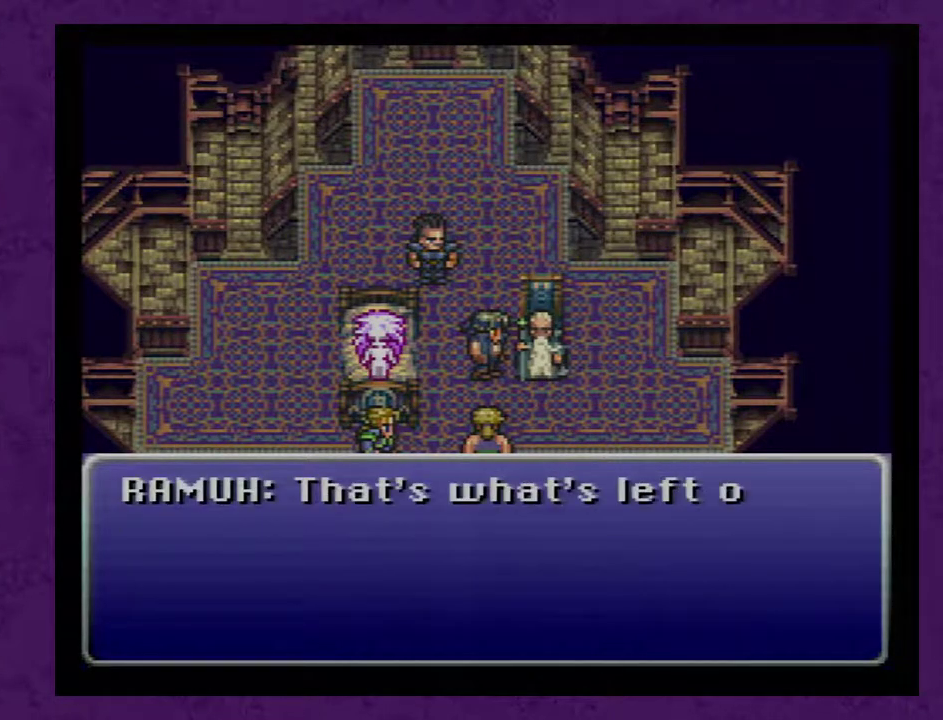
{"buttons": ["A"], "events": [[67, "A", "down"], [150, "A", "up"], [250, "A", "down"], [333, "A", "up"], [467, "A", "down"]]}
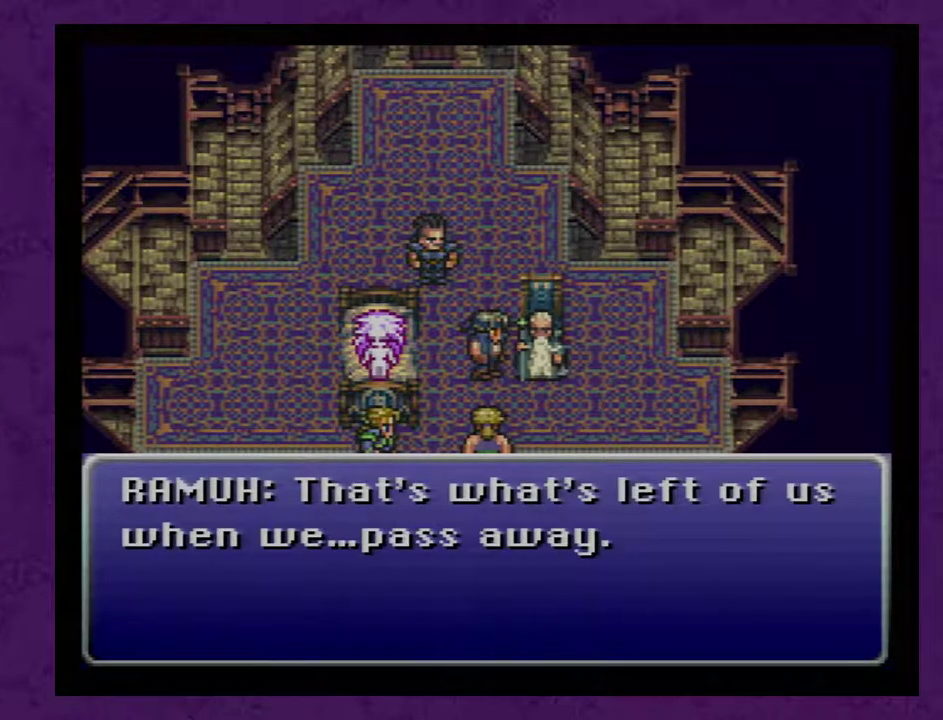
{"buttons": [], "events": [[83, "A", "up"], [150, "A", "down"], [250, "A", "up"]]}
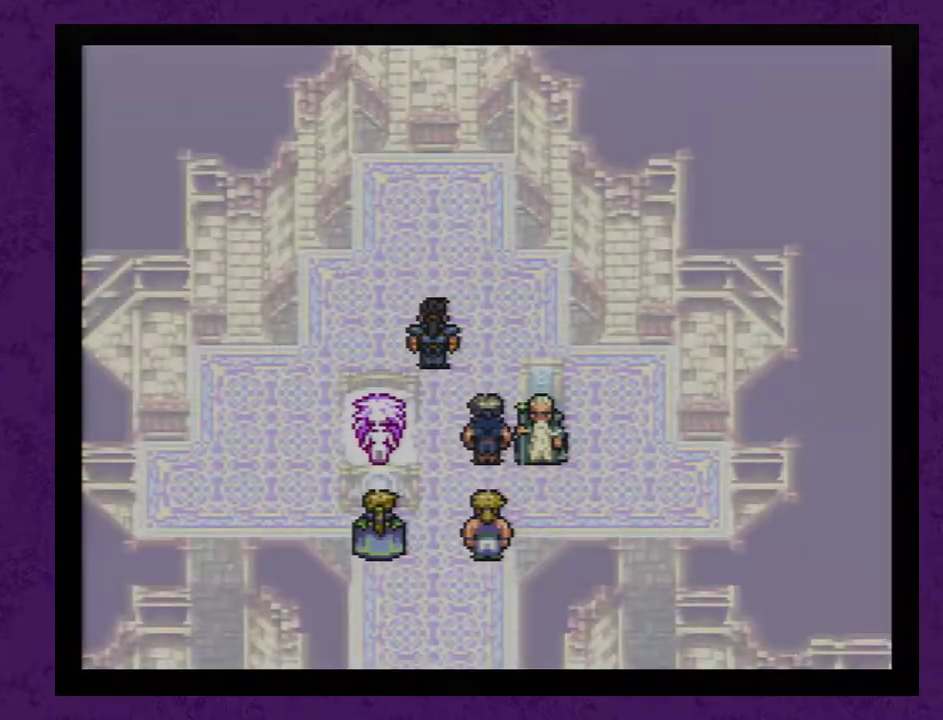
{"buttons": [], "events": [[233, "A", "down"], [333, "A", "up"], [400, "A", "down"], [467, "A", "up"]]}
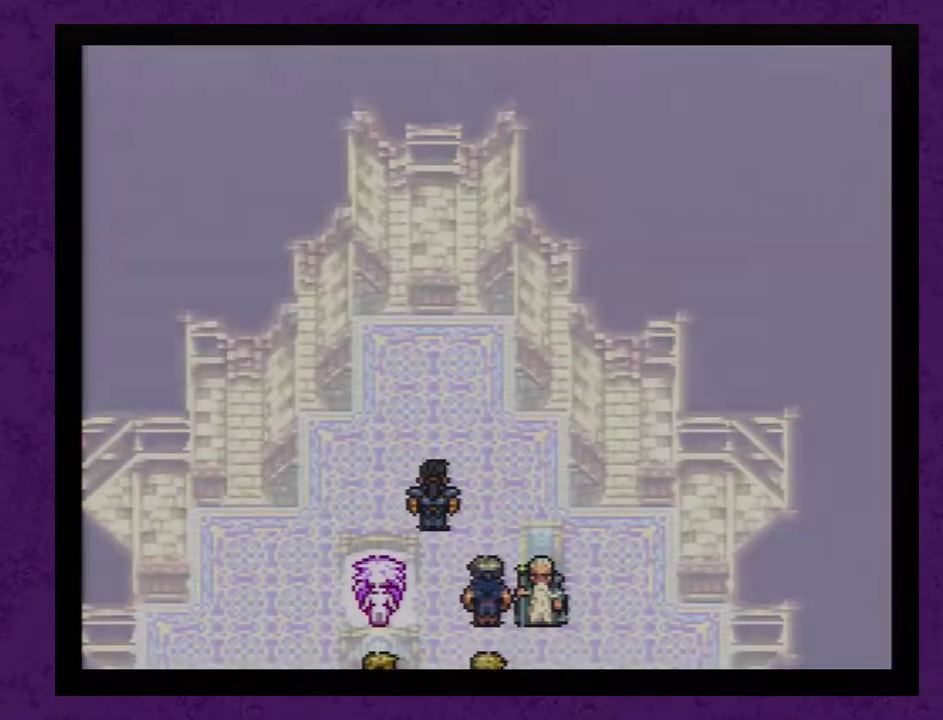
{"buttons": [], "events": [[50, "A", "down"], [150, "A", "up"]]}
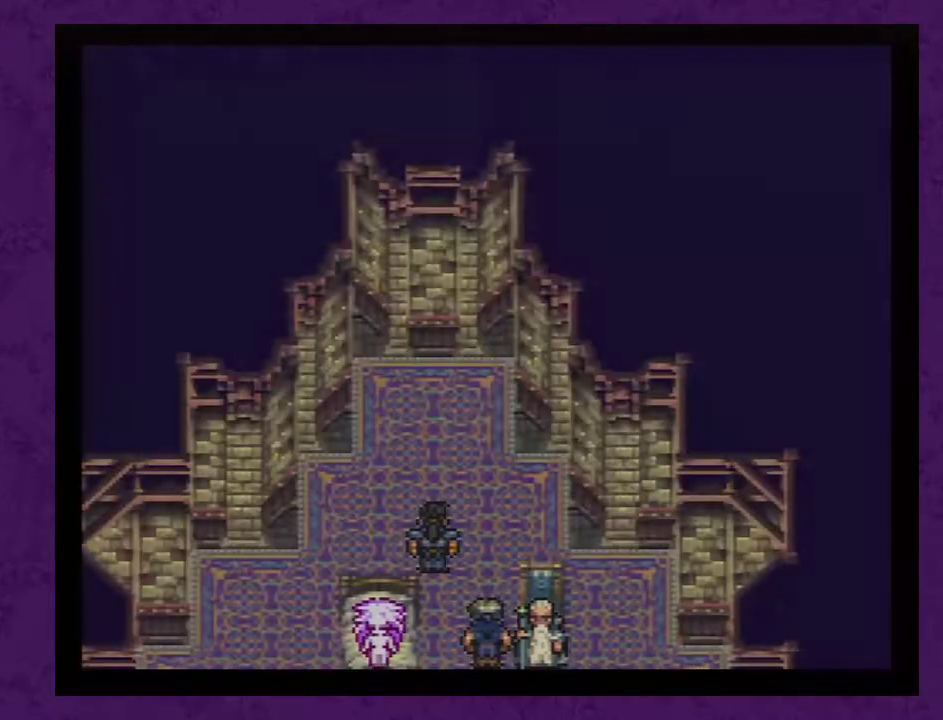
{"buttons": [], "events": []}
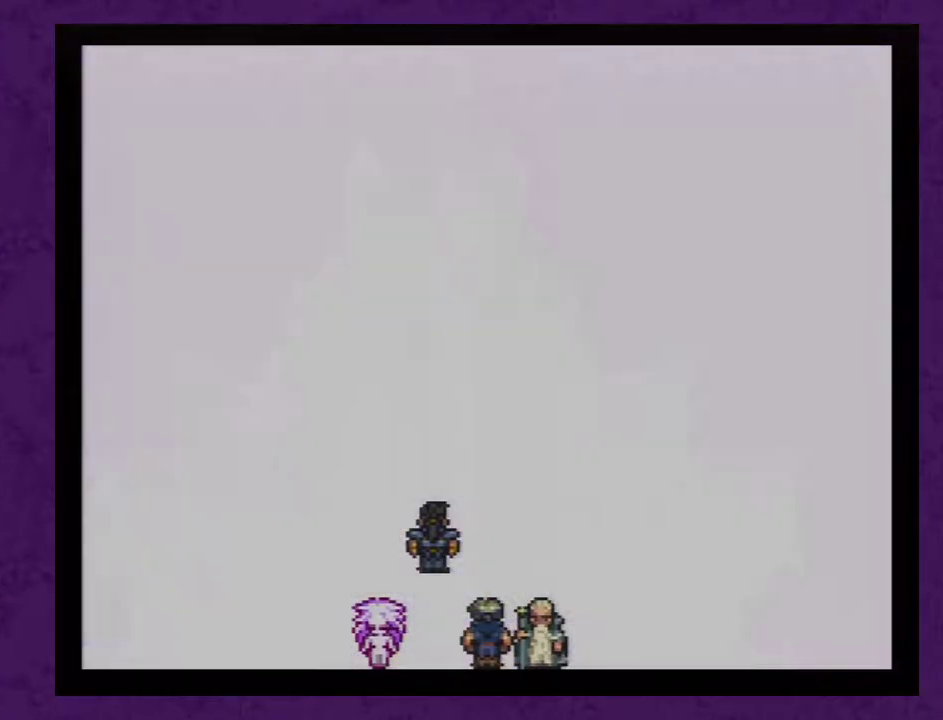
{"buttons": [], "events": []}
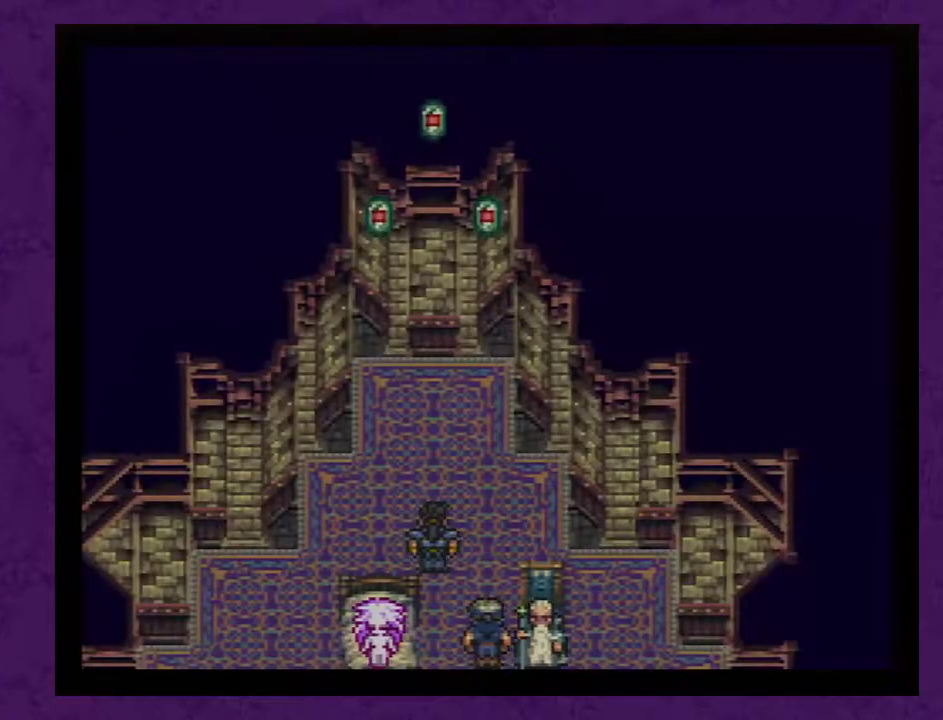
{"buttons": [], "events": []}
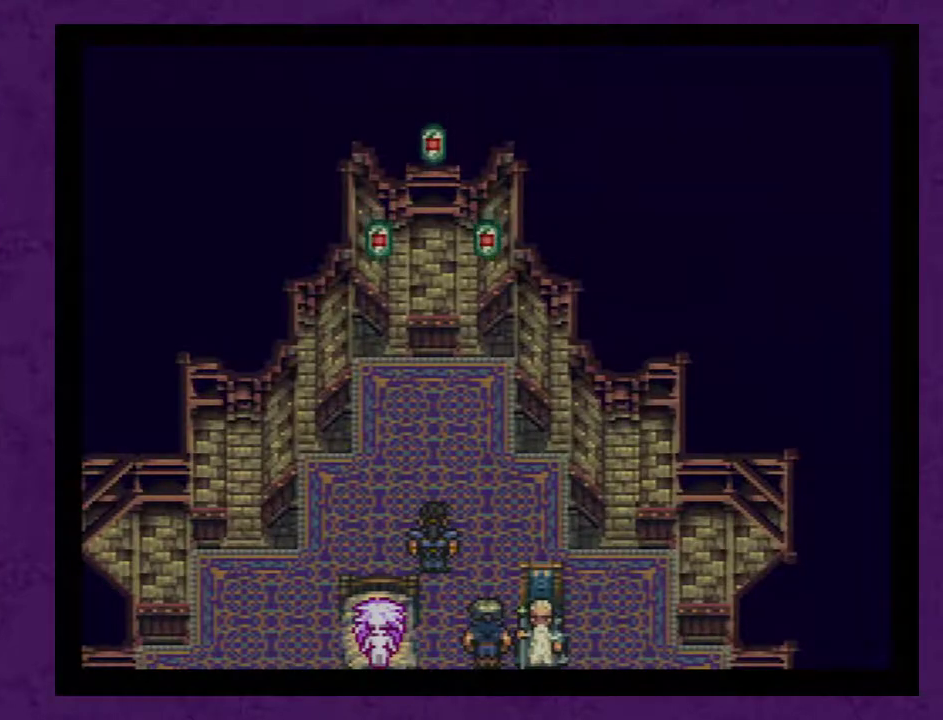
{"buttons": [], "events": []}
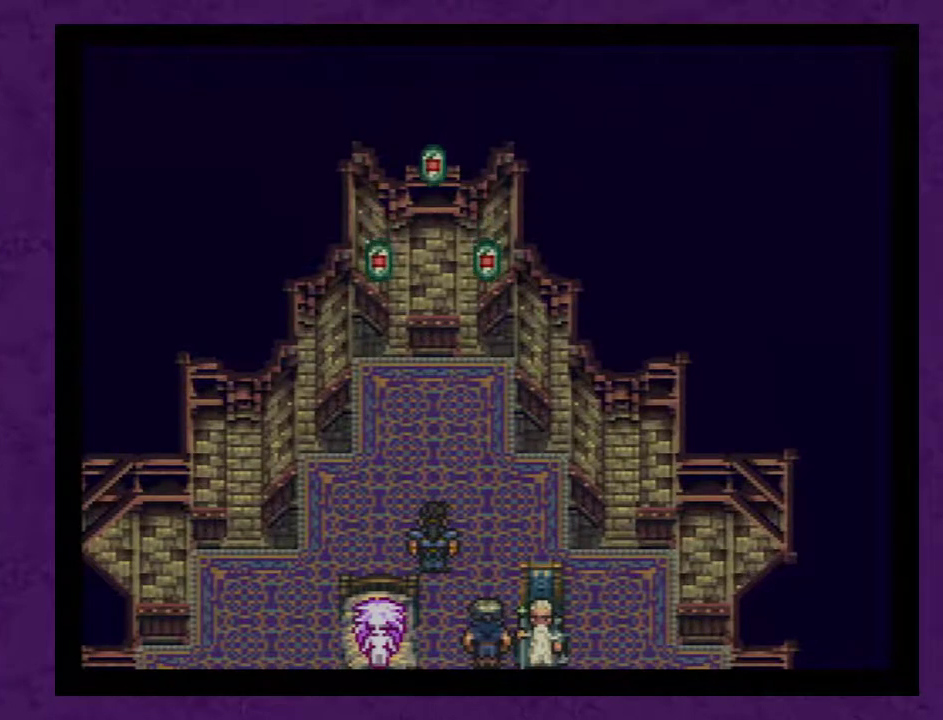
{"buttons": [], "events": []}
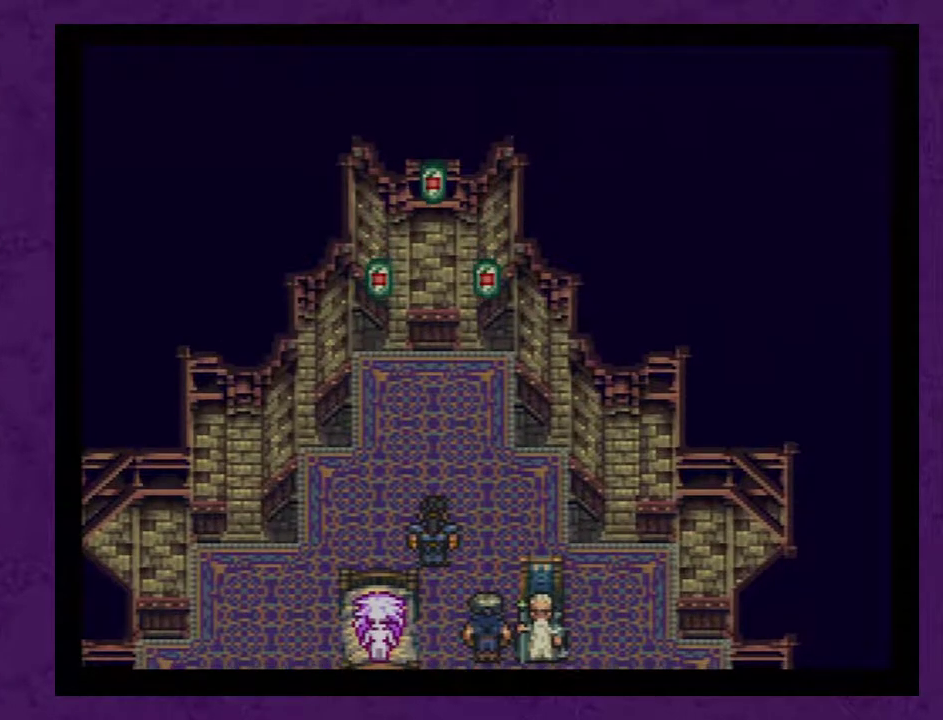
{"buttons": [], "events": []}
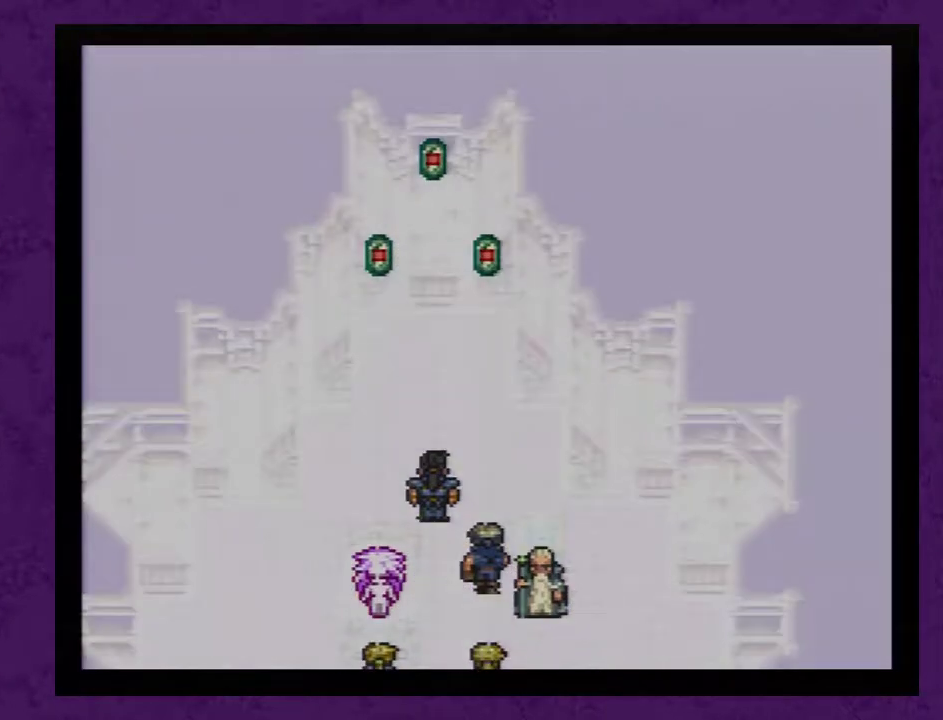
{"buttons": [], "events": []}
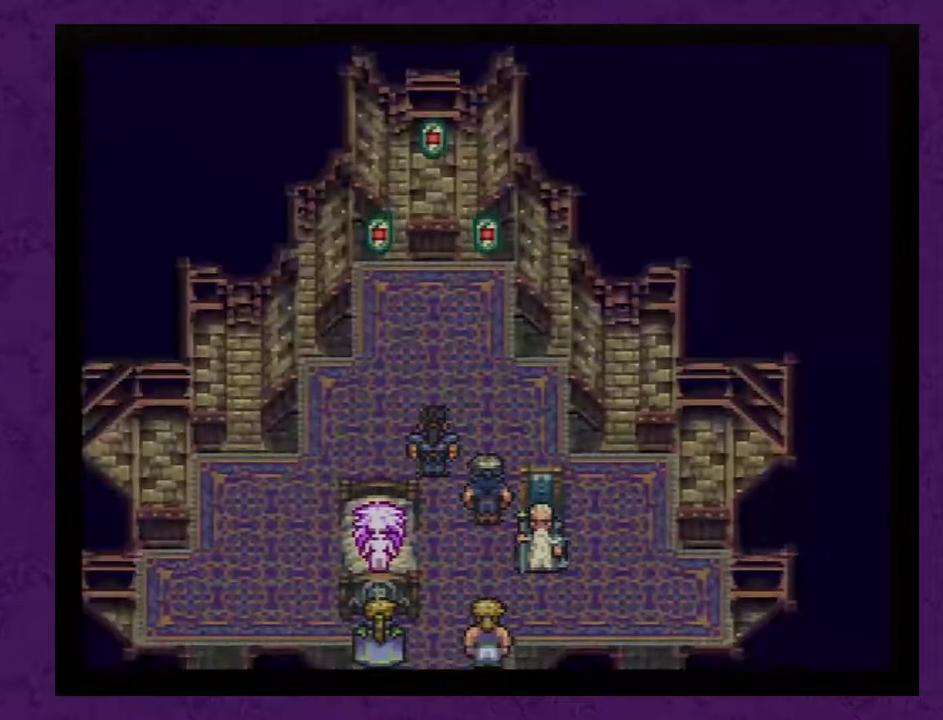
{"buttons": ["A"], "events": [[167, "A", "down"], [233, "A", "up"], [333, "A", "down"], [383, "A", "up"], [450, "A", "down"]]}